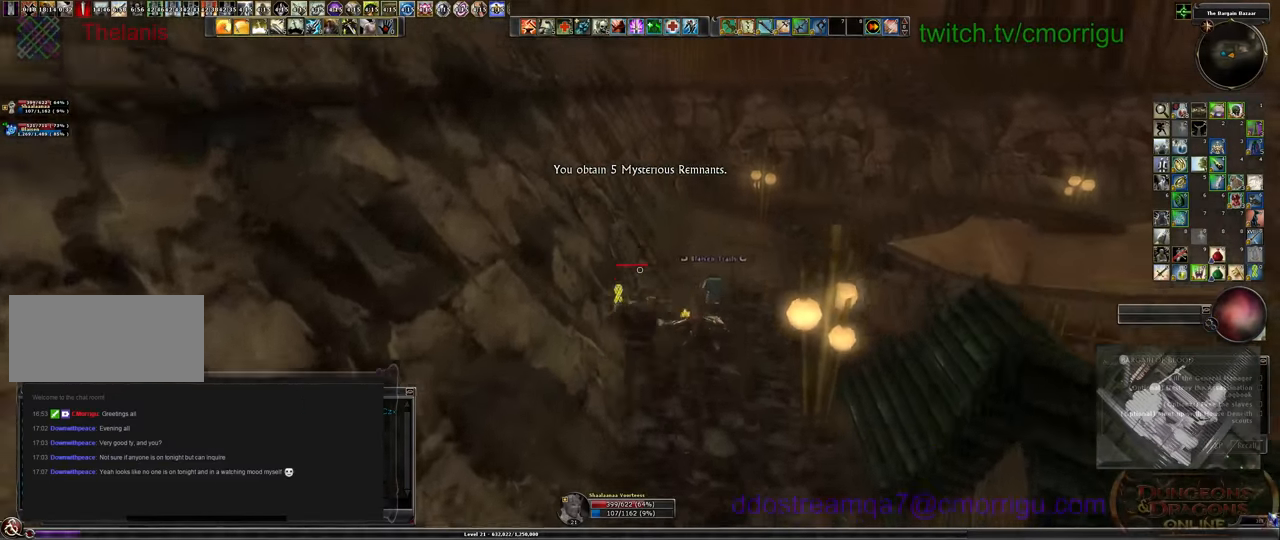
Gameplay with keyboard; each line is a JSON object with the keys held at the frame after it. "events" lists presses ("down") and releases ("up") of ".", "/", "0", "1", "2", "3", "4", "5", "6", "7", "8", "9", "a", "b", "backslash", "backspace", "c", "caps_lock", "comma", "ctrl_l", "ctrl_r", "d", "e", "equals", "escape", "f", "f1", "f10", "f11", "f12", "f2", "f3", "f4", "f5", "f6", "f7", "f8", "f9", "g", "h", "i", "j", "k", "l", "lbracket", "m", "minus", "n", "o", "p", "q", "quote", "r", "rbracket", "return", "s", "semicolon", "shift_l", "shift_r", "space", "t", "tab", "tilde", "u", "v", "w", "x", "y" and "z" between this image and that frame as [ms after this image, input, new state], when the widget could be followed in between. No other keys are recorded. Mouse input is not recorded.
{"keys": ["w"], "events": [[200, "equals", "down"], [300, "equals", "up"]]}
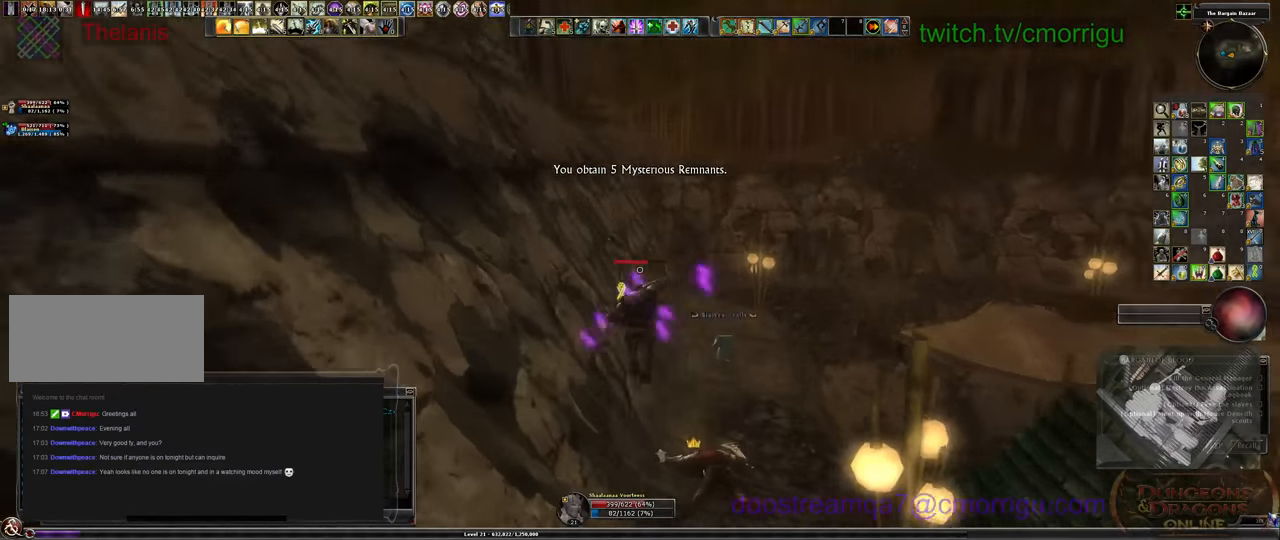
{"keys": ["w"], "events": []}
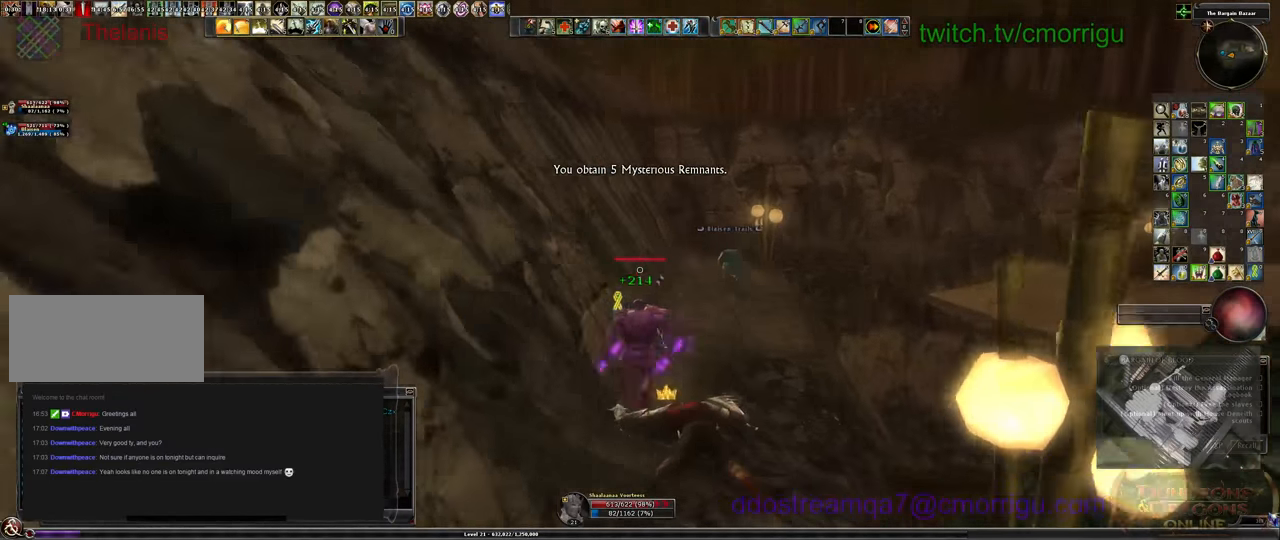
{"keys": ["w"], "events": []}
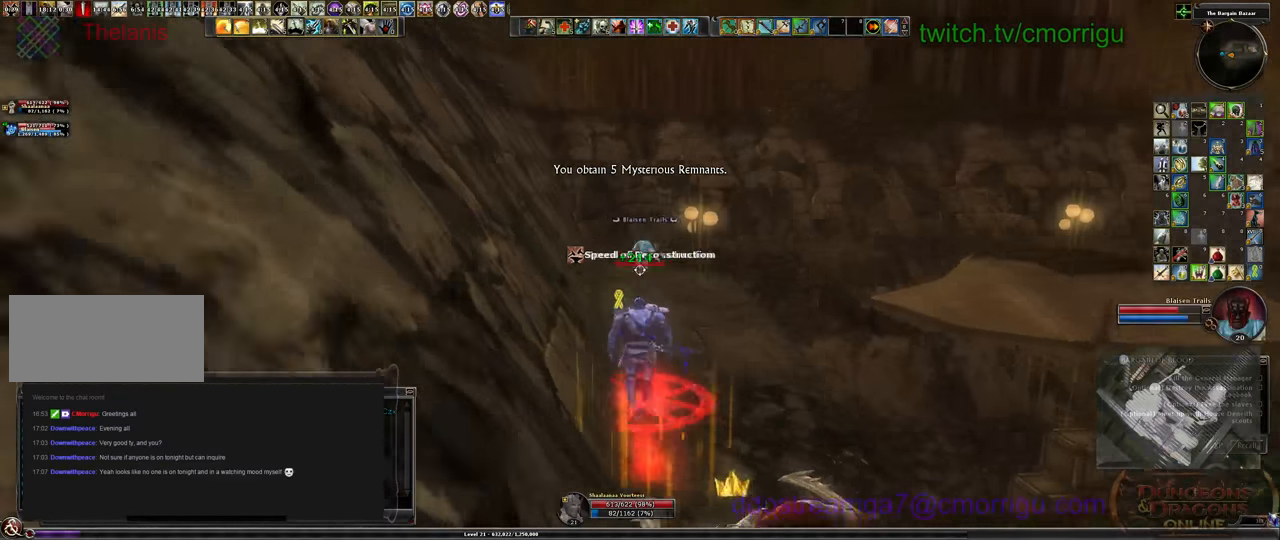
{"keys": ["w"], "events": []}
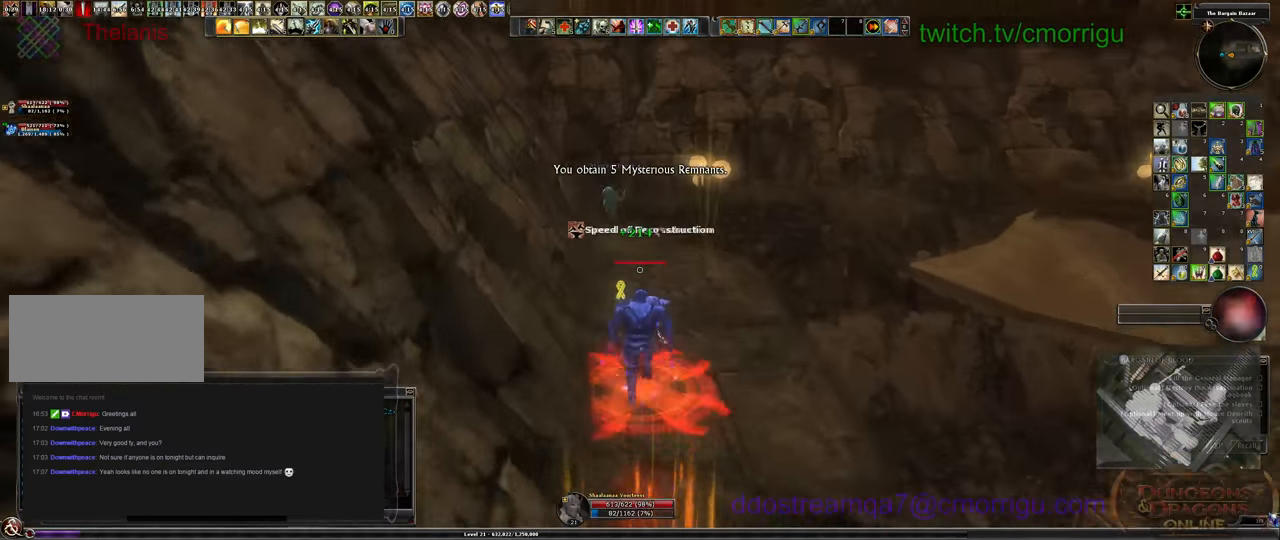
{"keys": ["w"], "events": []}
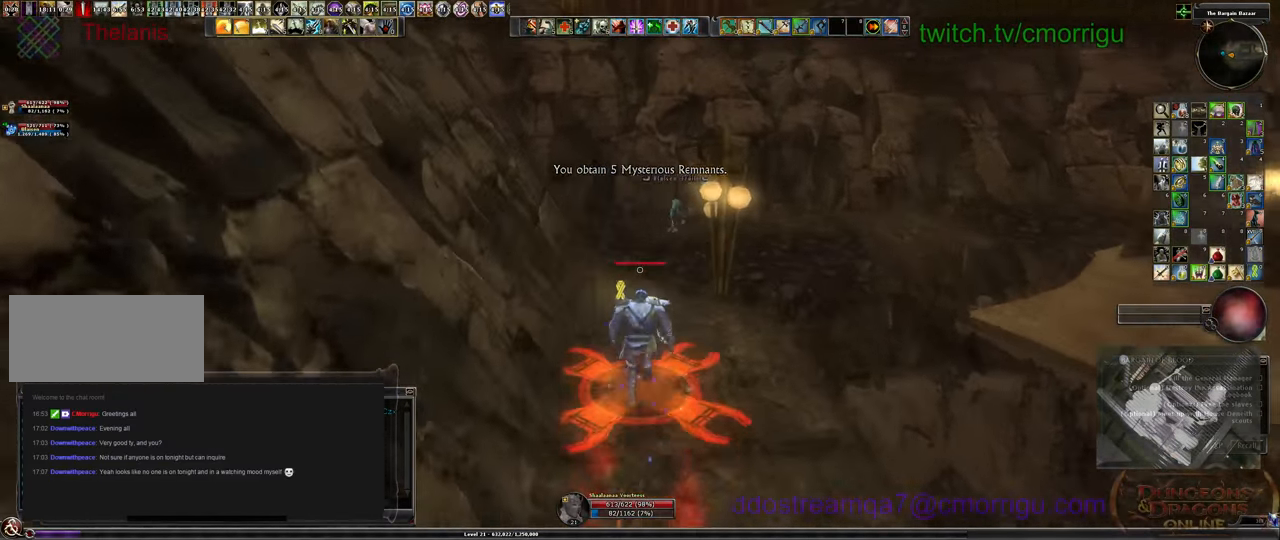
{"keys": ["a", "w"], "events": [[67, "a", "down"]]}
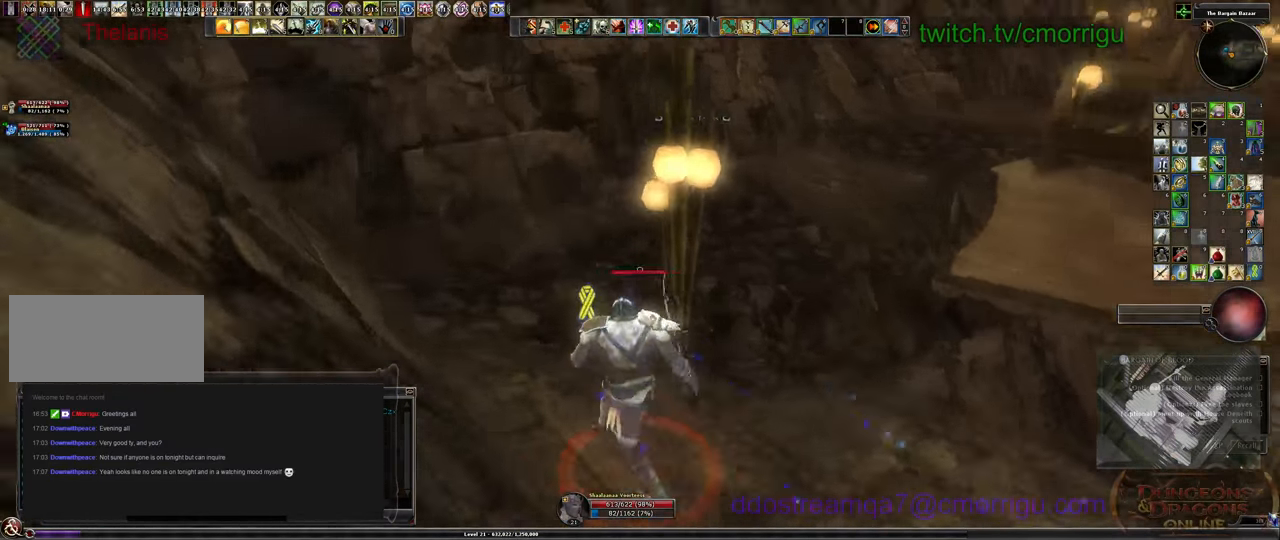
{"keys": ["a", "w"], "events": []}
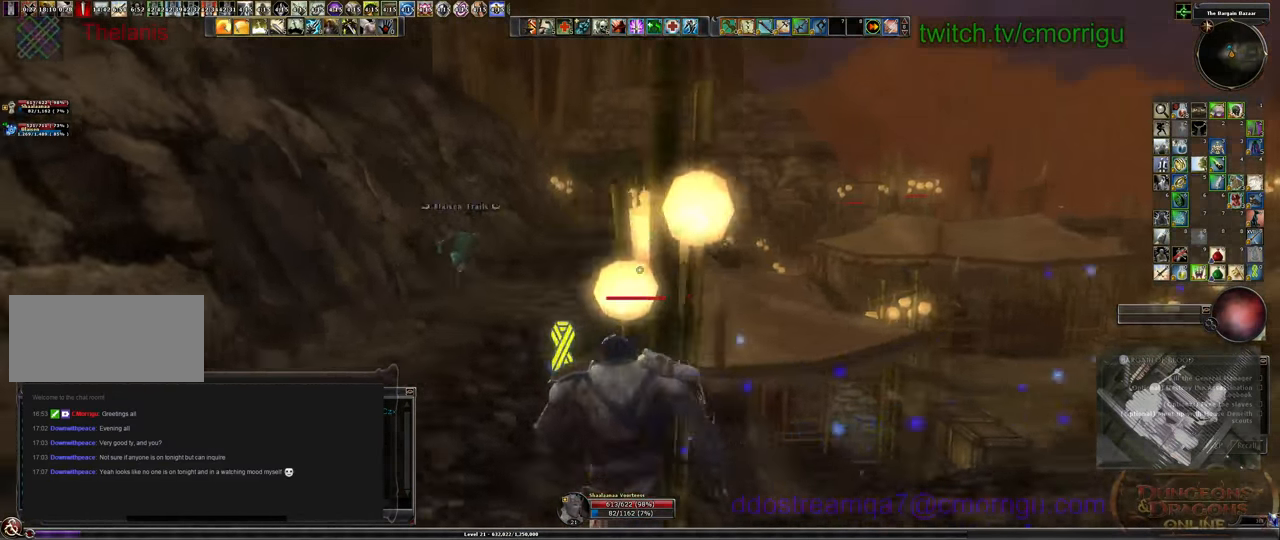
{"keys": ["w"], "events": [[433, "a", "up"]]}
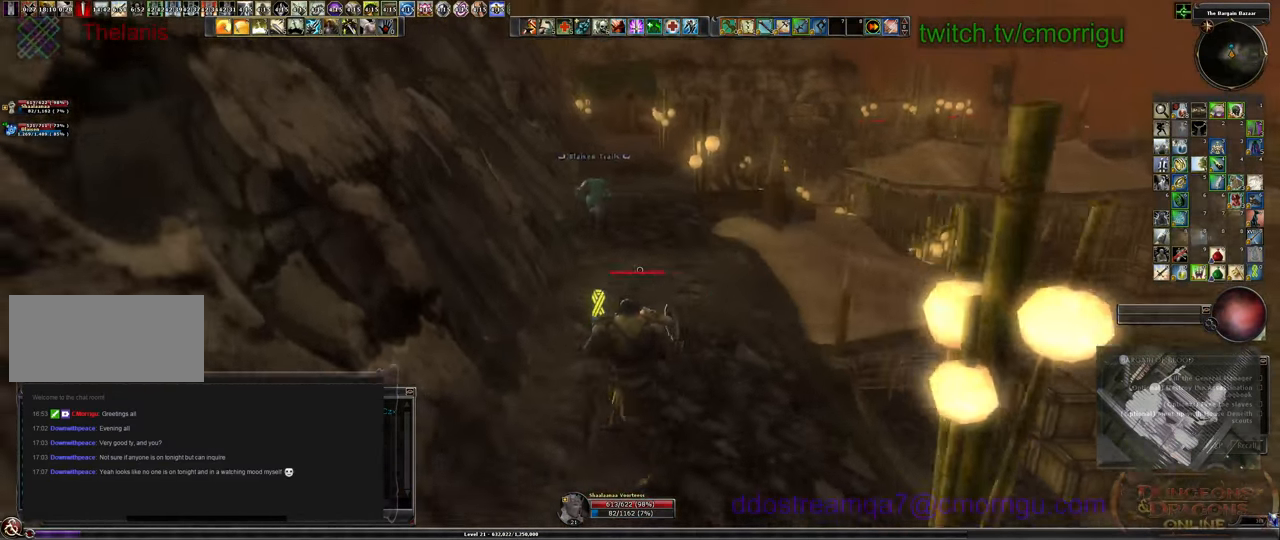
{"keys": ["w"], "events": []}
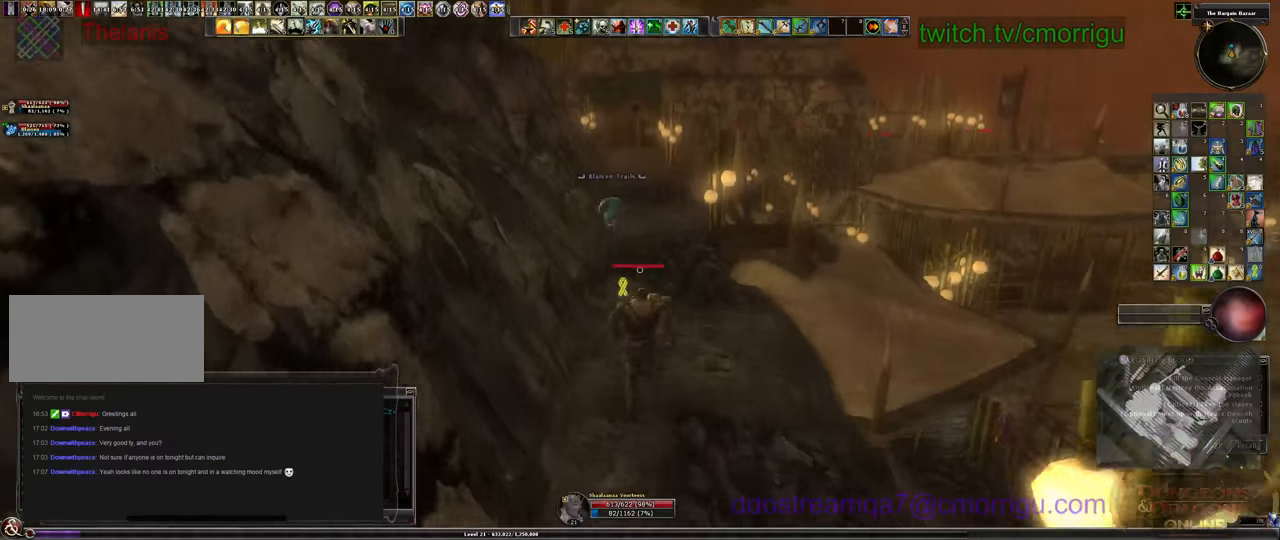
{"keys": ["w"], "events": []}
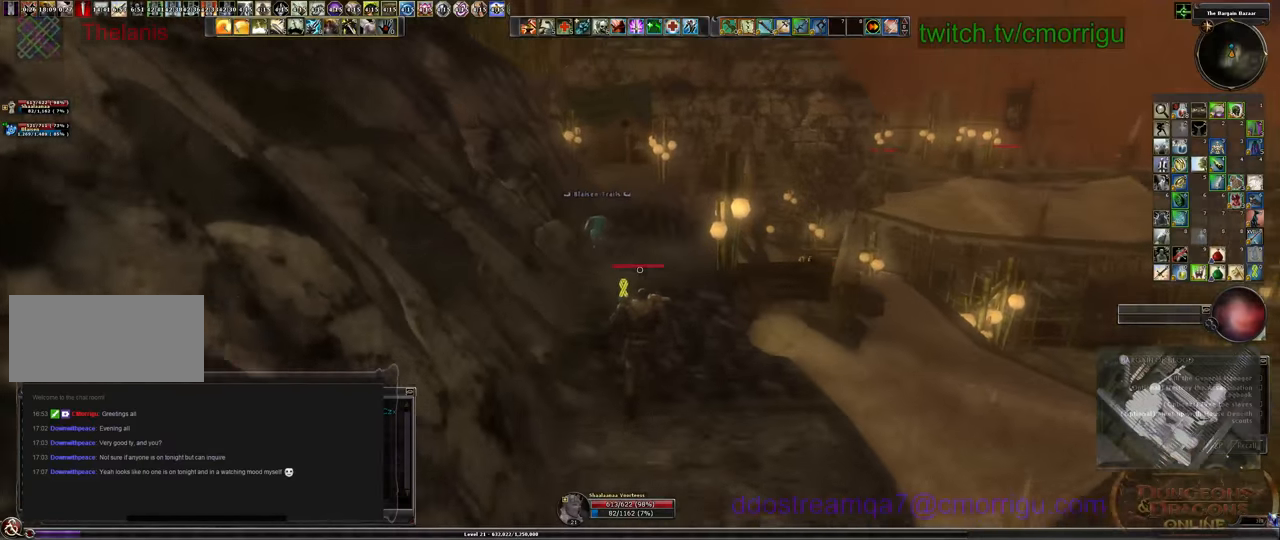
{"keys": ["w"], "events": []}
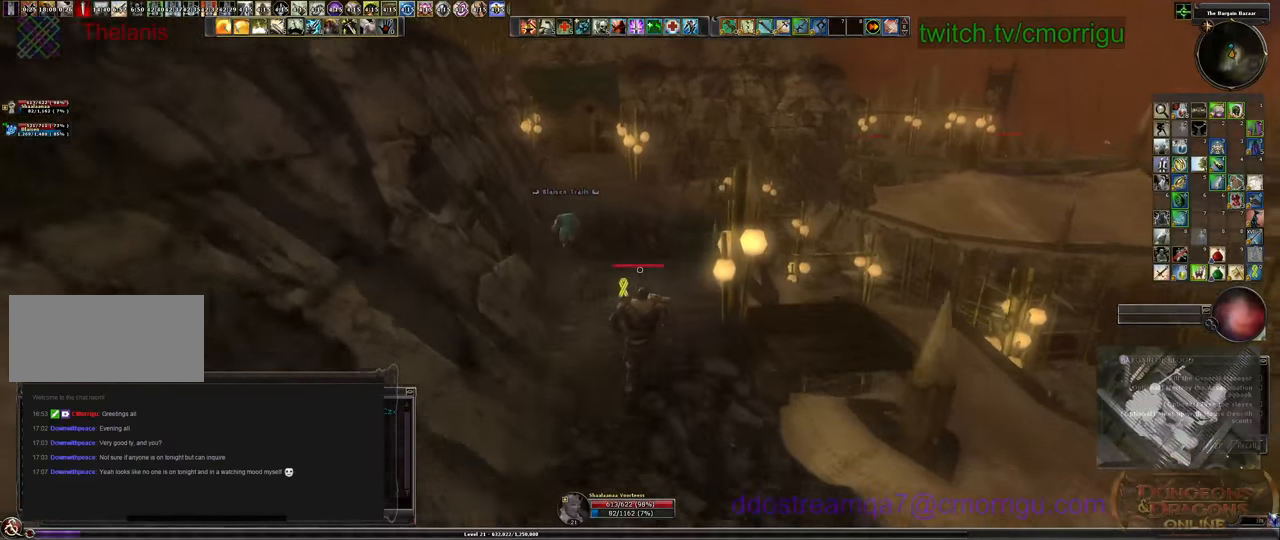
{"keys": ["w"], "events": []}
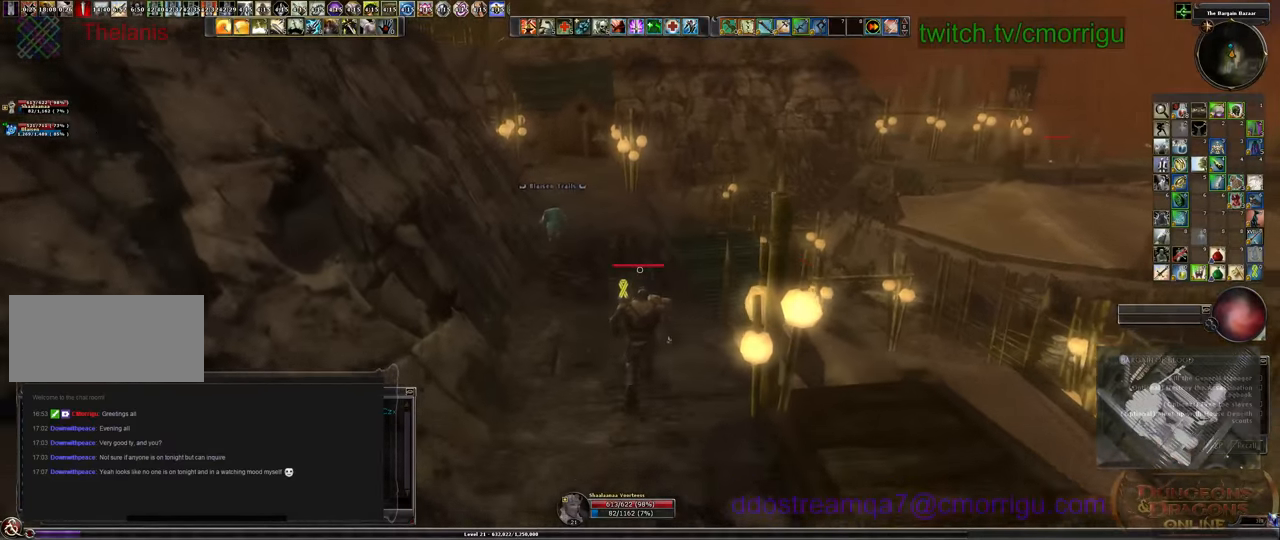
{"keys": ["w"], "events": []}
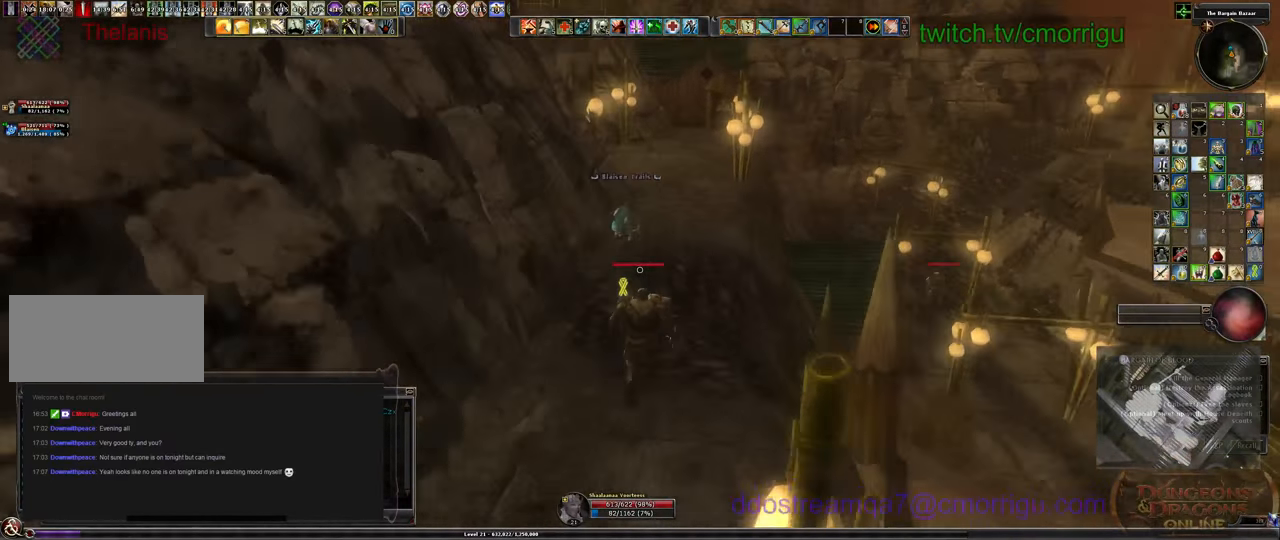
{"keys": [], "events": [[300, "w", "up"]]}
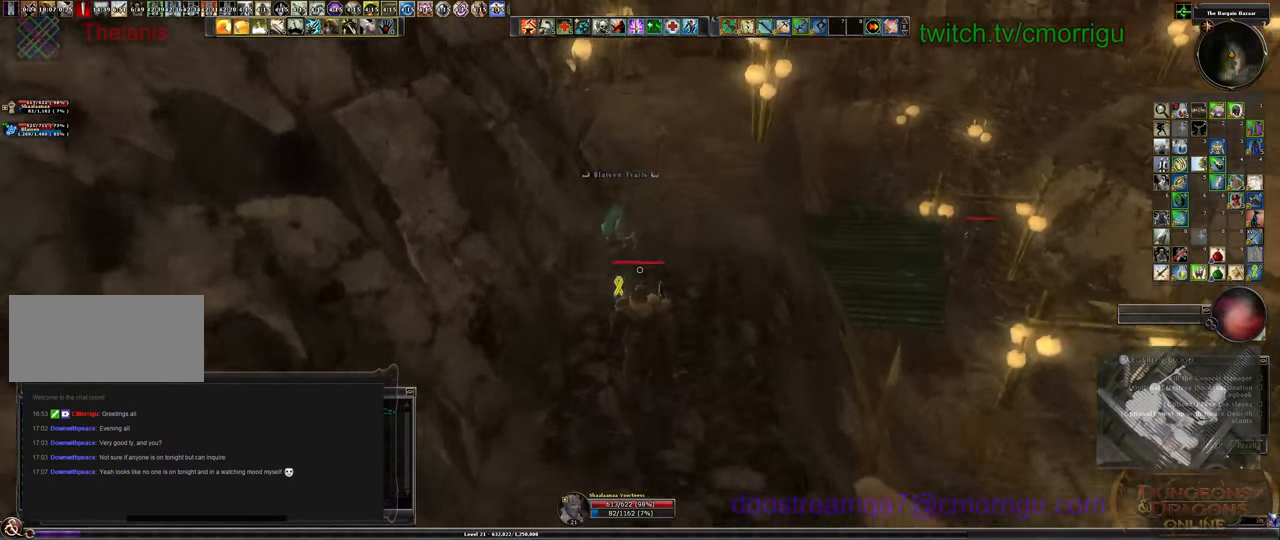
{"keys": [], "events": []}
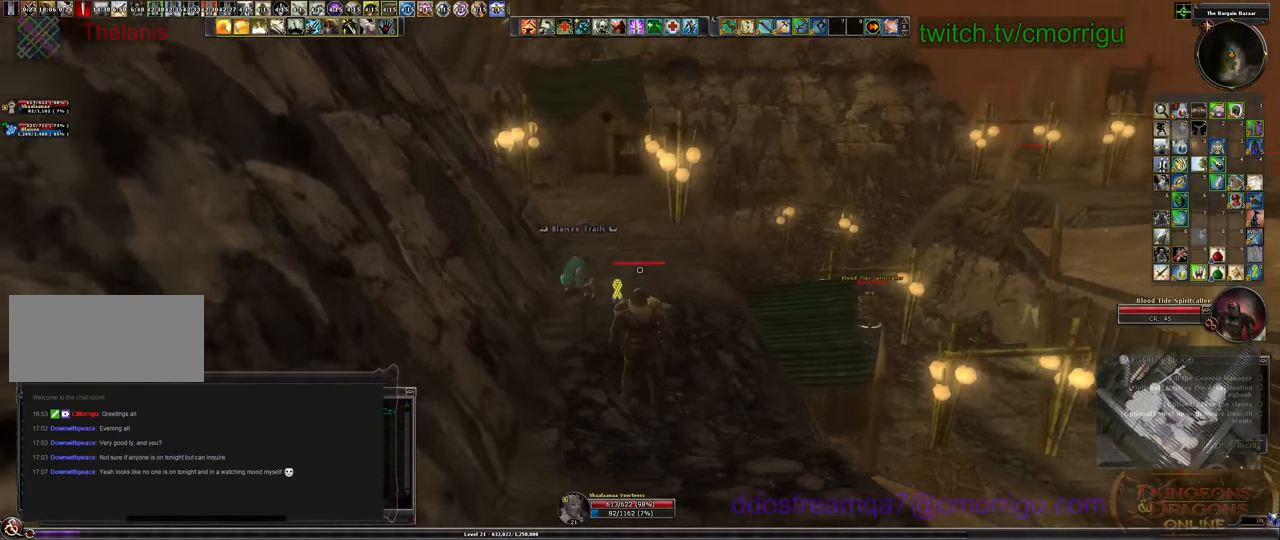
{"keys": [], "events": []}
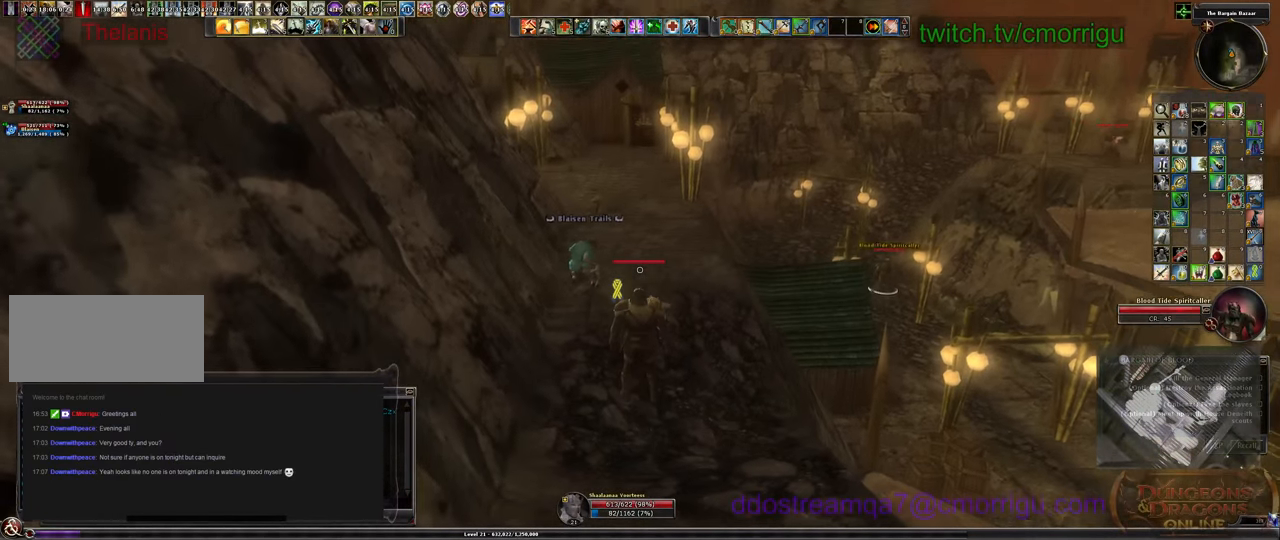
{"keys": [], "events": []}
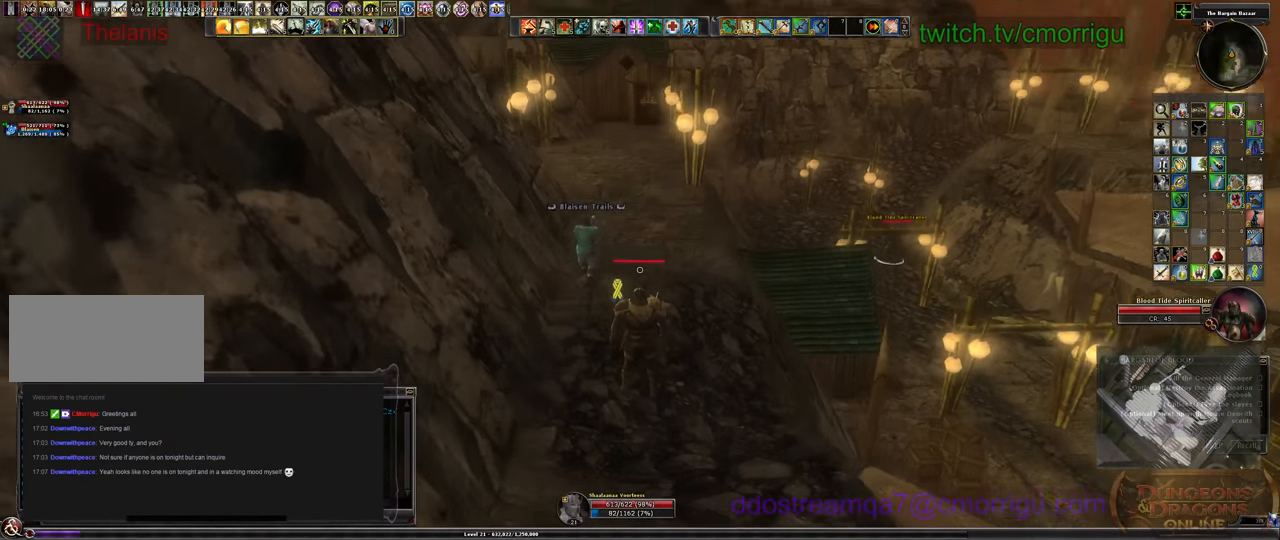
{"keys": [], "events": []}
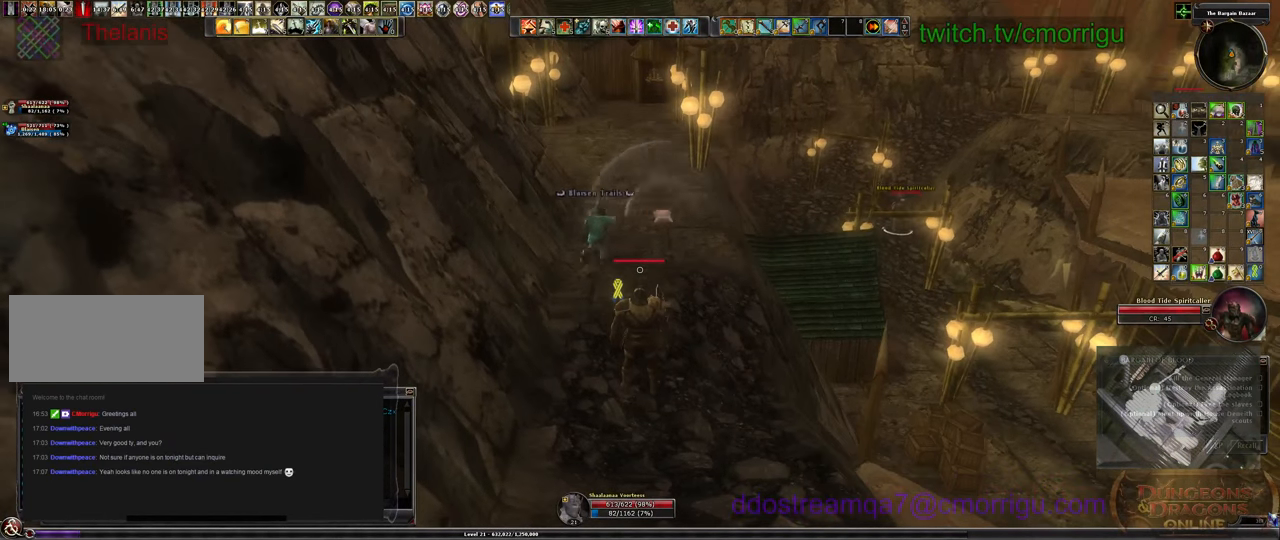
{"keys": [], "events": []}
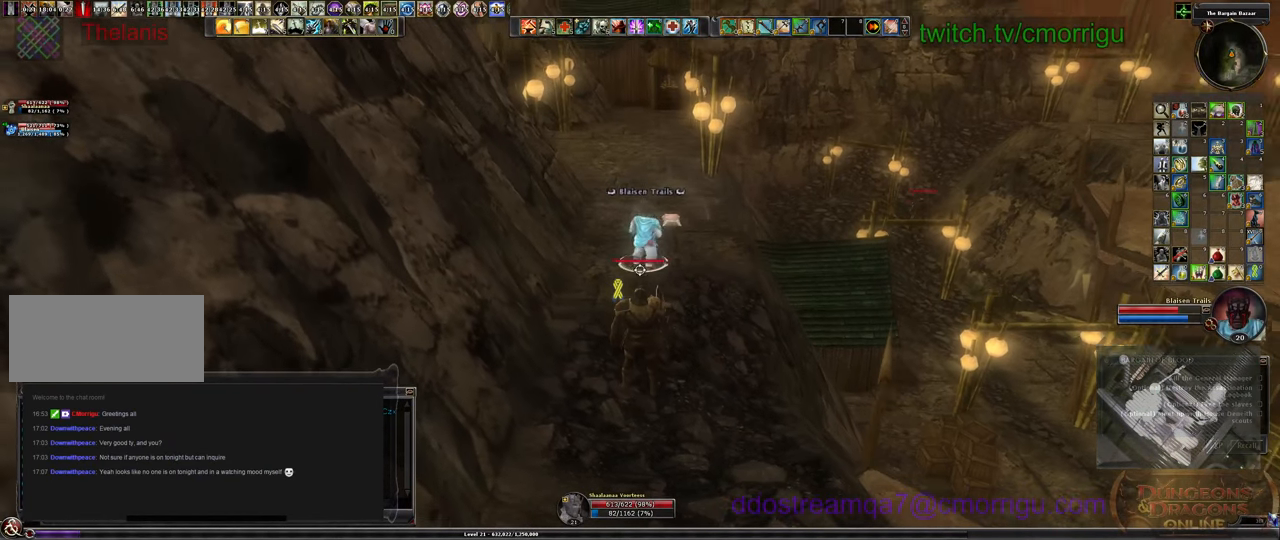
{"keys": [], "events": []}
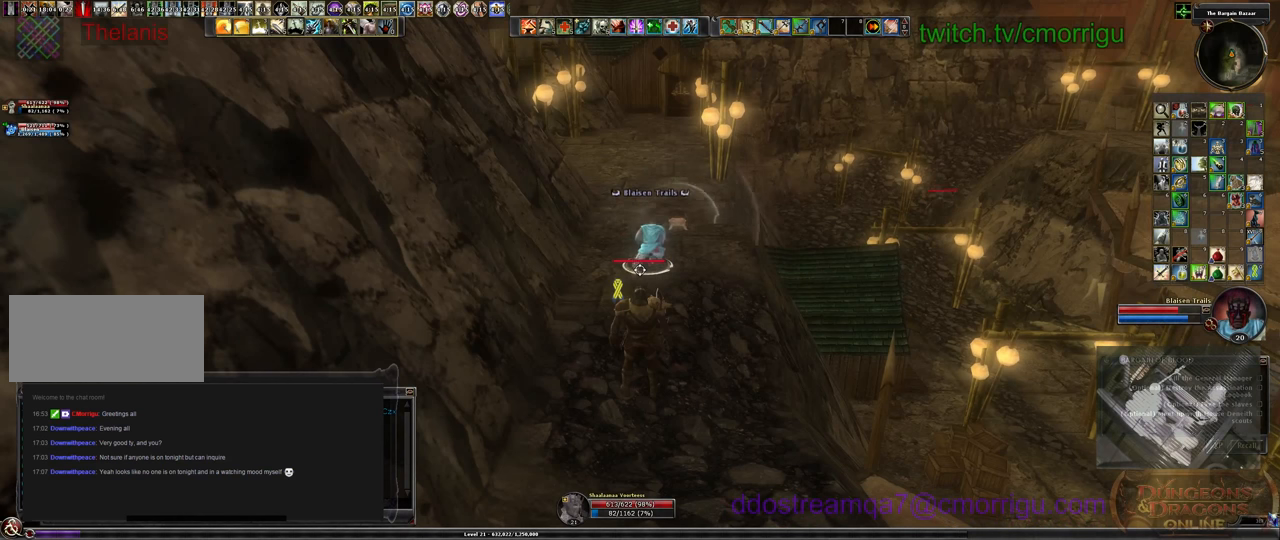
{"keys": [], "events": []}
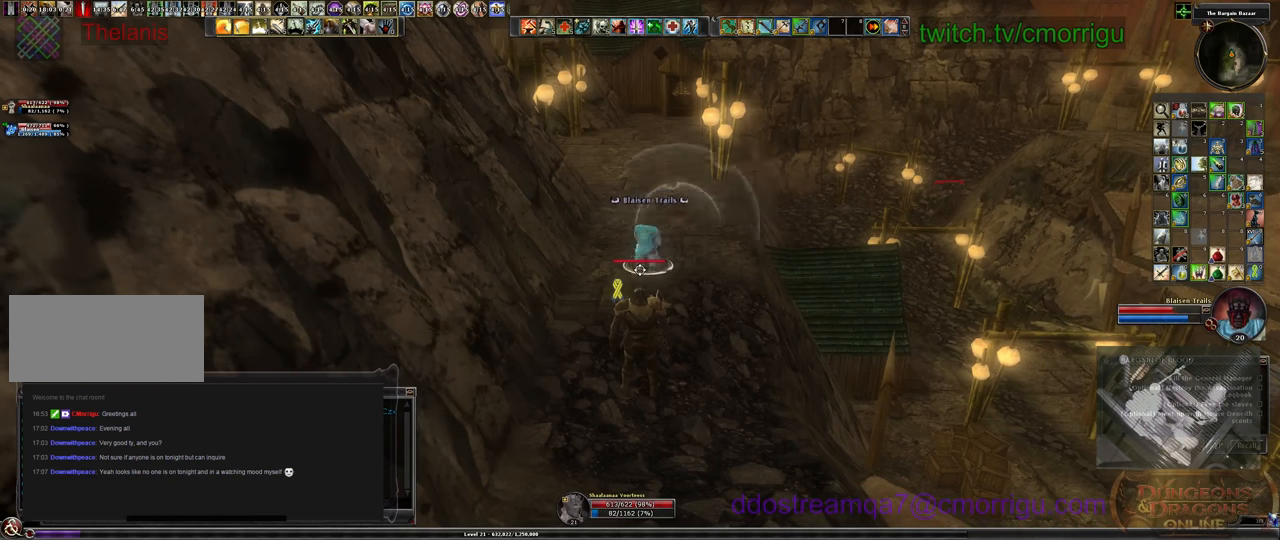
{"keys": ["w"], "events": [[333, "a", "down"], [366, "w", "down"], [500, "a", "up"]]}
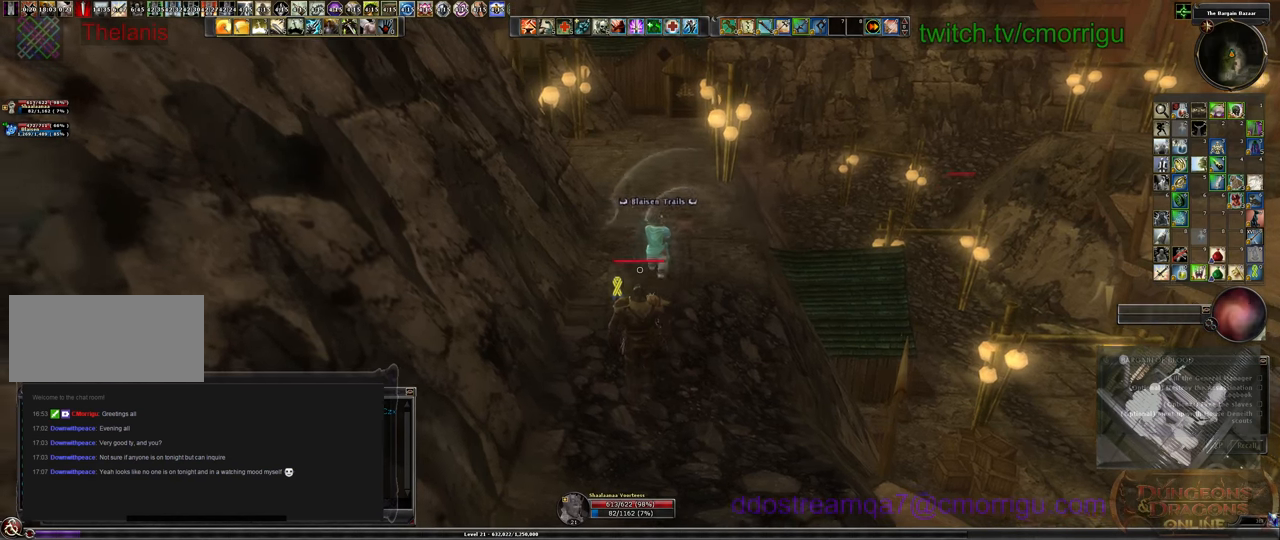
{"keys": [], "events": [[66, "w", "up"]]}
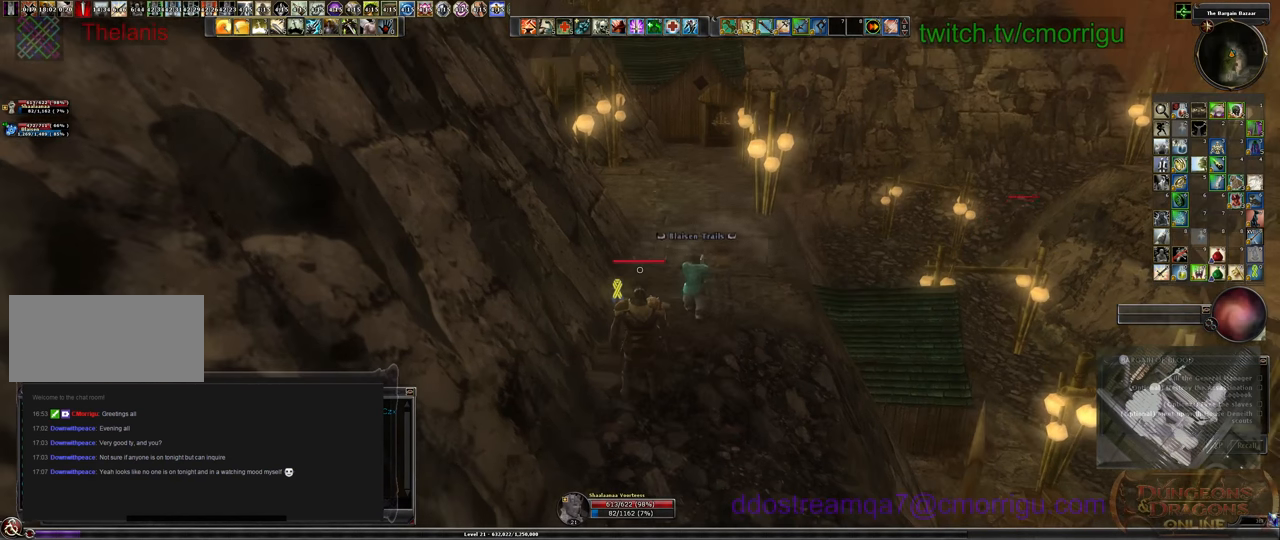
{"keys": [], "events": []}
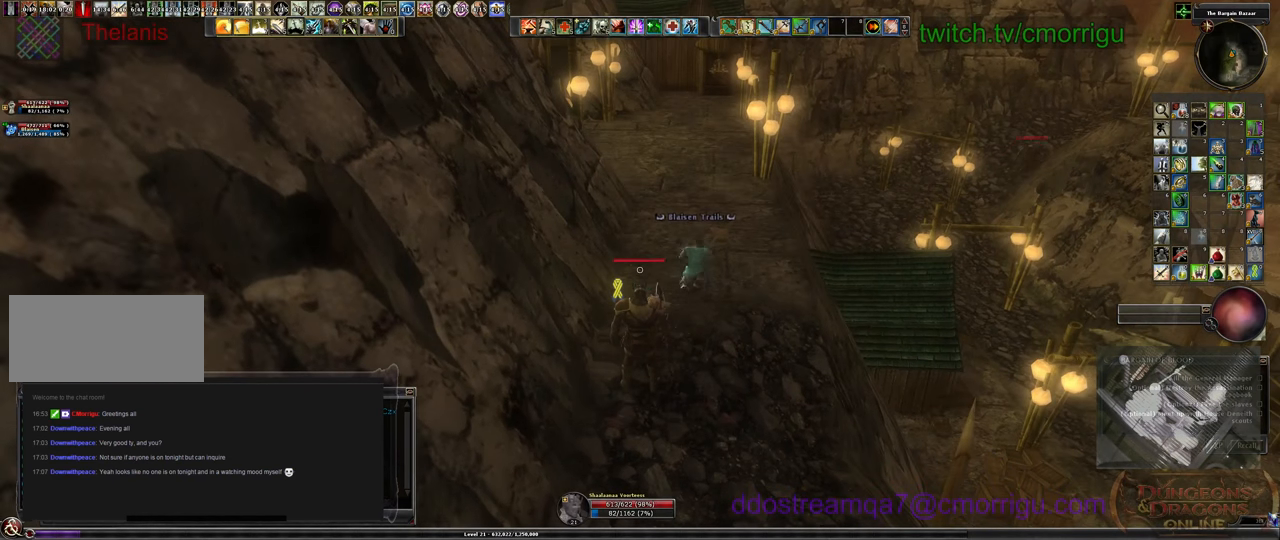
{"keys": [], "events": []}
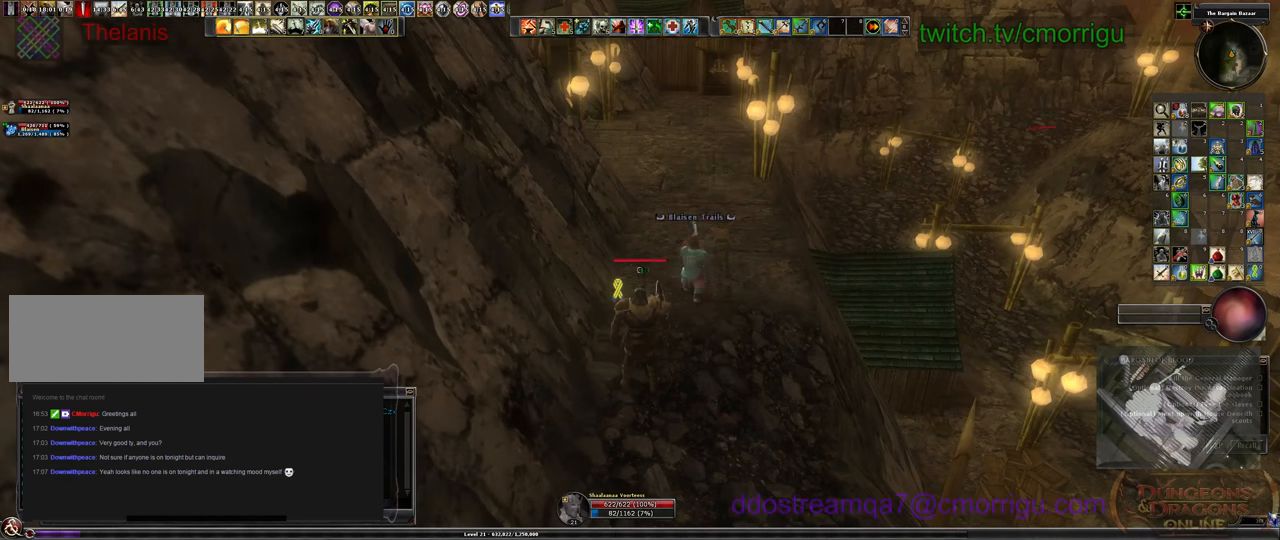
{"keys": [], "events": []}
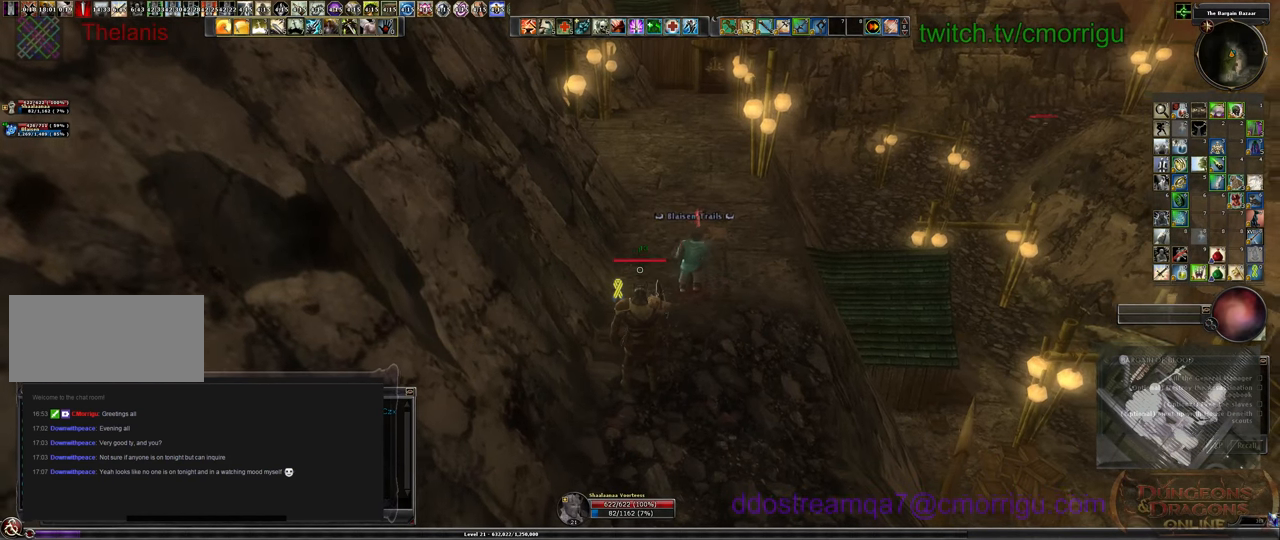
{"keys": [], "events": [[33, "w", "down"], [466, "w", "up"]]}
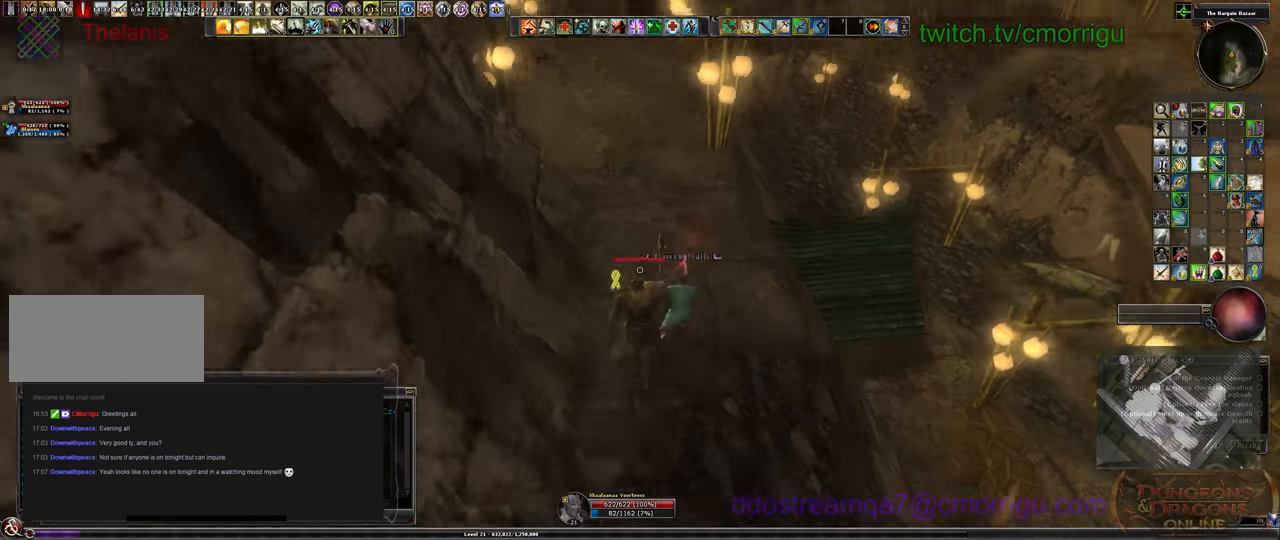
{"keys": [], "events": []}
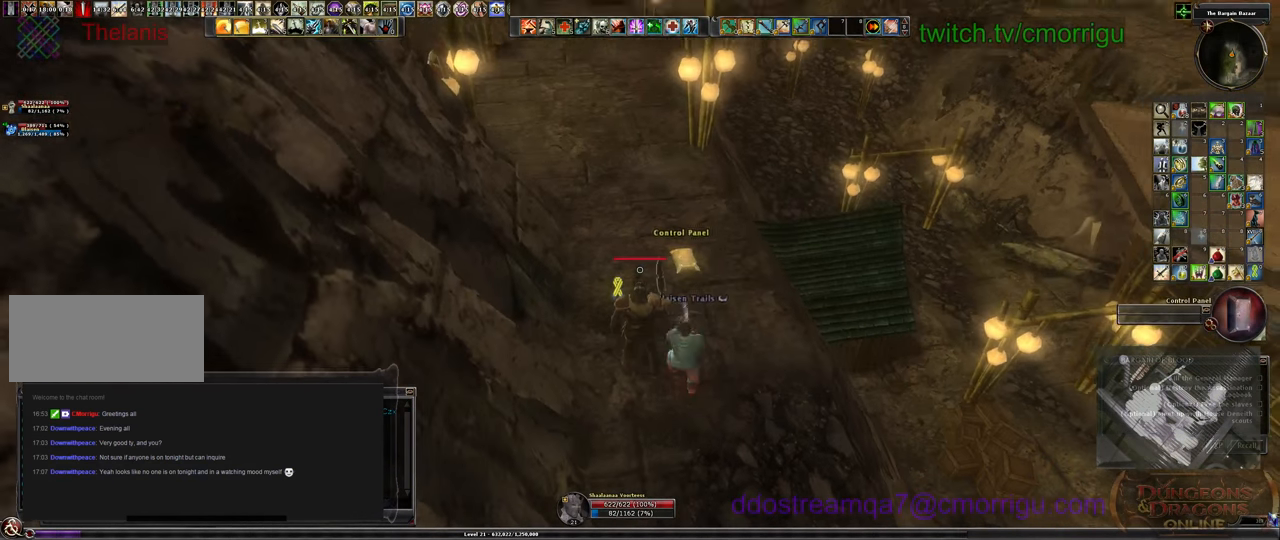
{"keys": [], "events": []}
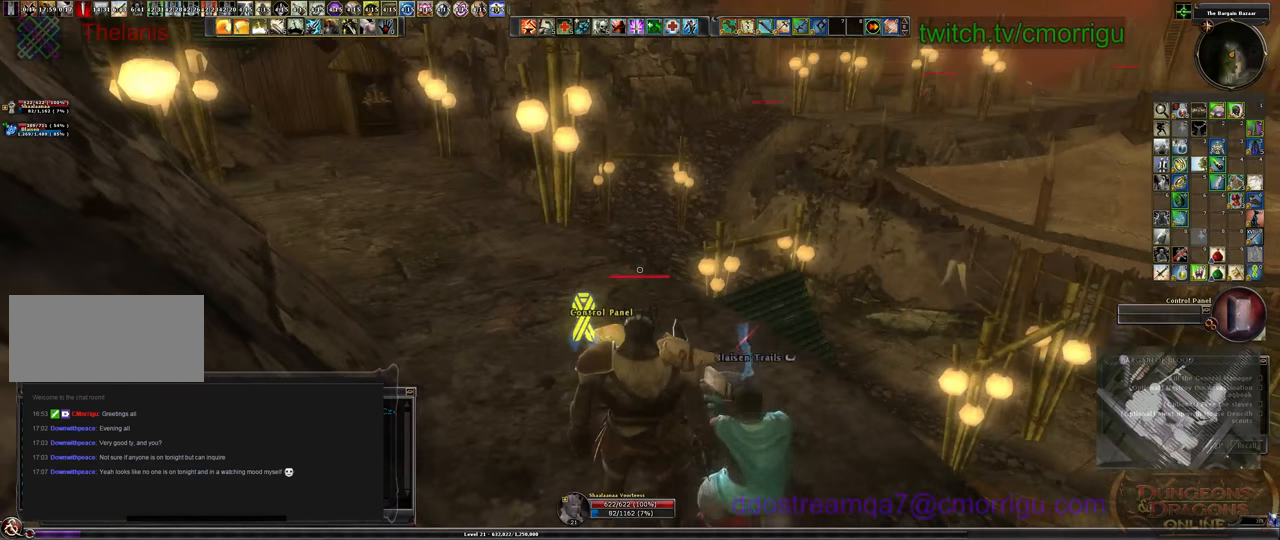
{"keys": [], "events": []}
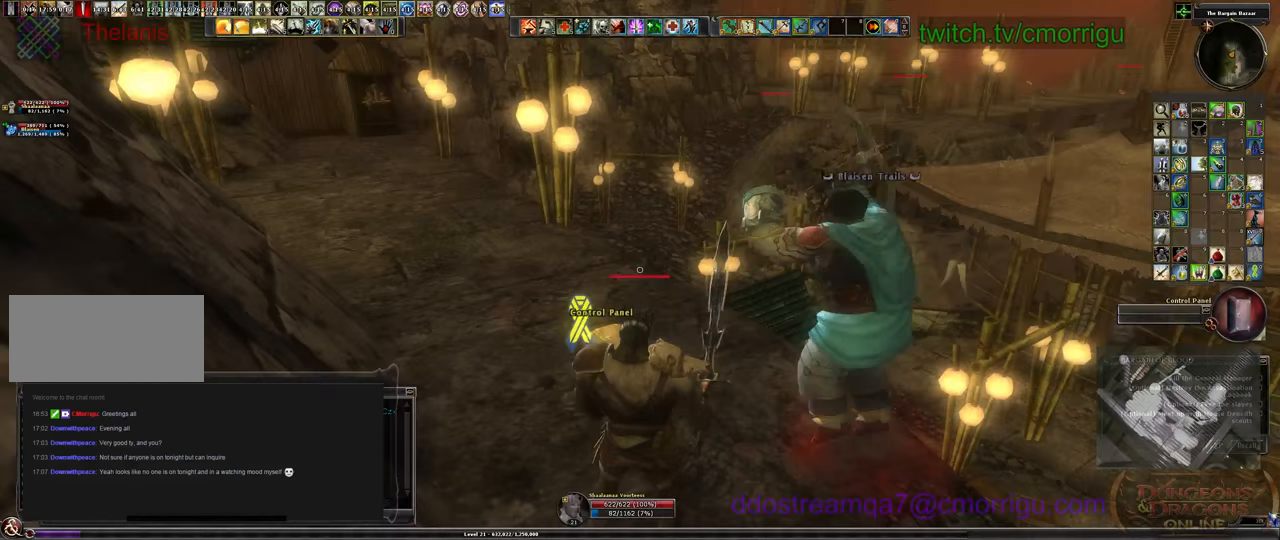
{"keys": [], "events": []}